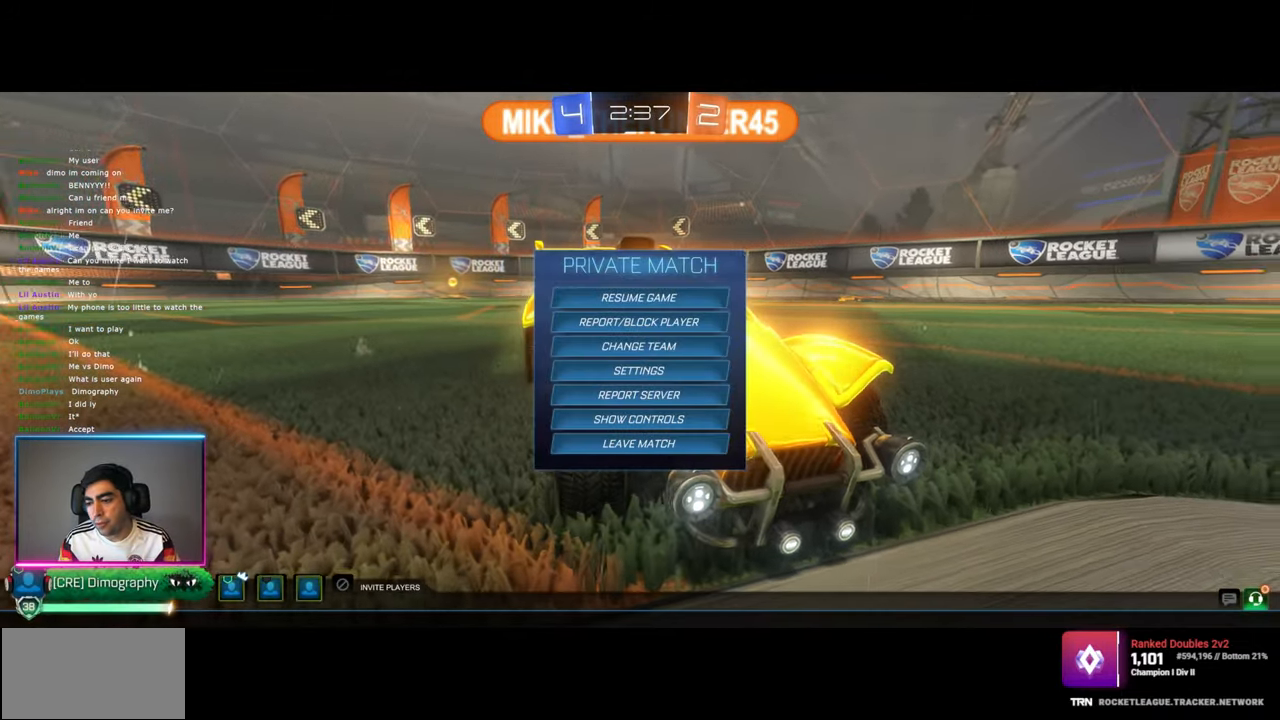
Gameplay with keyboard and mouse; each line is a JSON object with the keys and mouse buttons held at the frame after it. "events" lists presses ("down") and releases ("up") of "a", "ctrl", "d", "e", "q", "s", "shift", "space", "w", "mouse_left", "mouse_wheel", "mouse_right", "mouse_mb4" and "mouse_mb5" between this image and that frame as [ms after this image, input, new state], when the widget could be followed in between. "mouse_left", "mouse_wheel", "mouse_right", "mouse_mb4", "mouse_mb5" = the "left", "wheel", "right", "mb4", "mb5" buttons of the "mouse" list. No other keys are recorded. "wheel" means that the mouse wheel is clicked or scrolled. Mouse movement is not recorded.
{"keys": [], "mouse": ["left"], "events": [[484, "mouse_left", "down"]]}
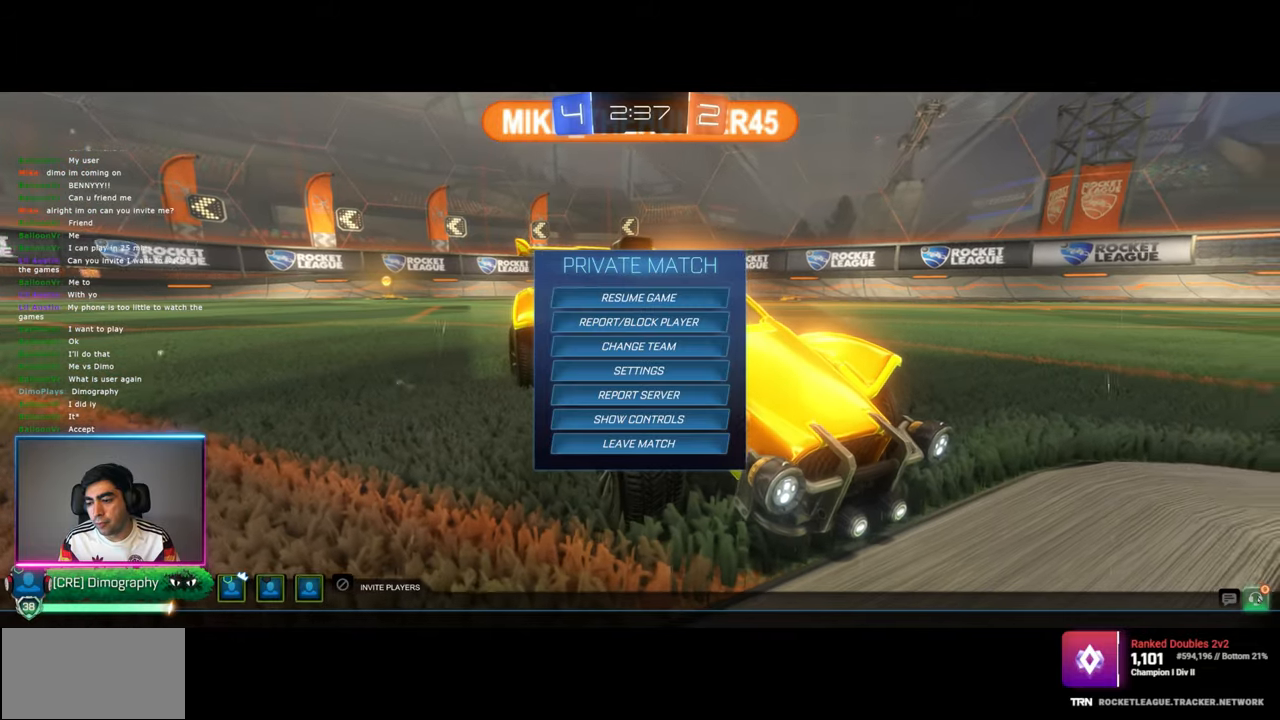
{"keys": [], "mouse": [], "events": [[67, "mouse_left", "up"]]}
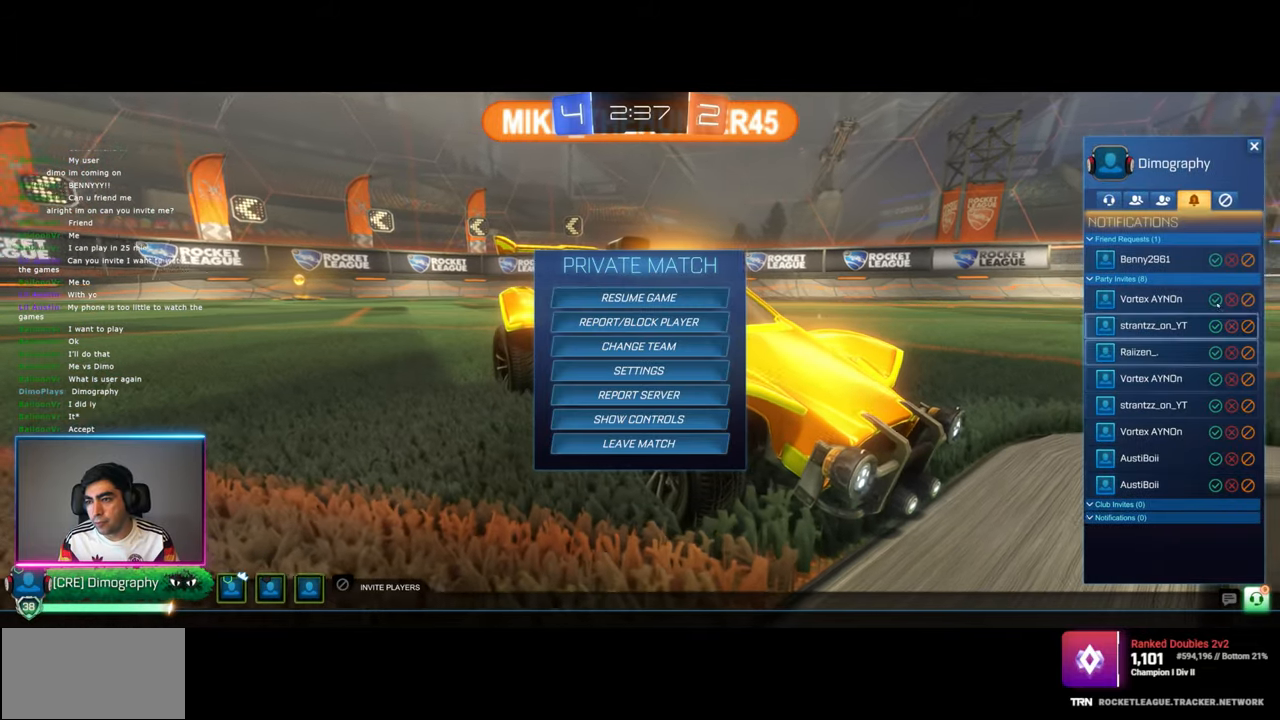
{"keys": [], "mouse": [], "events": []}
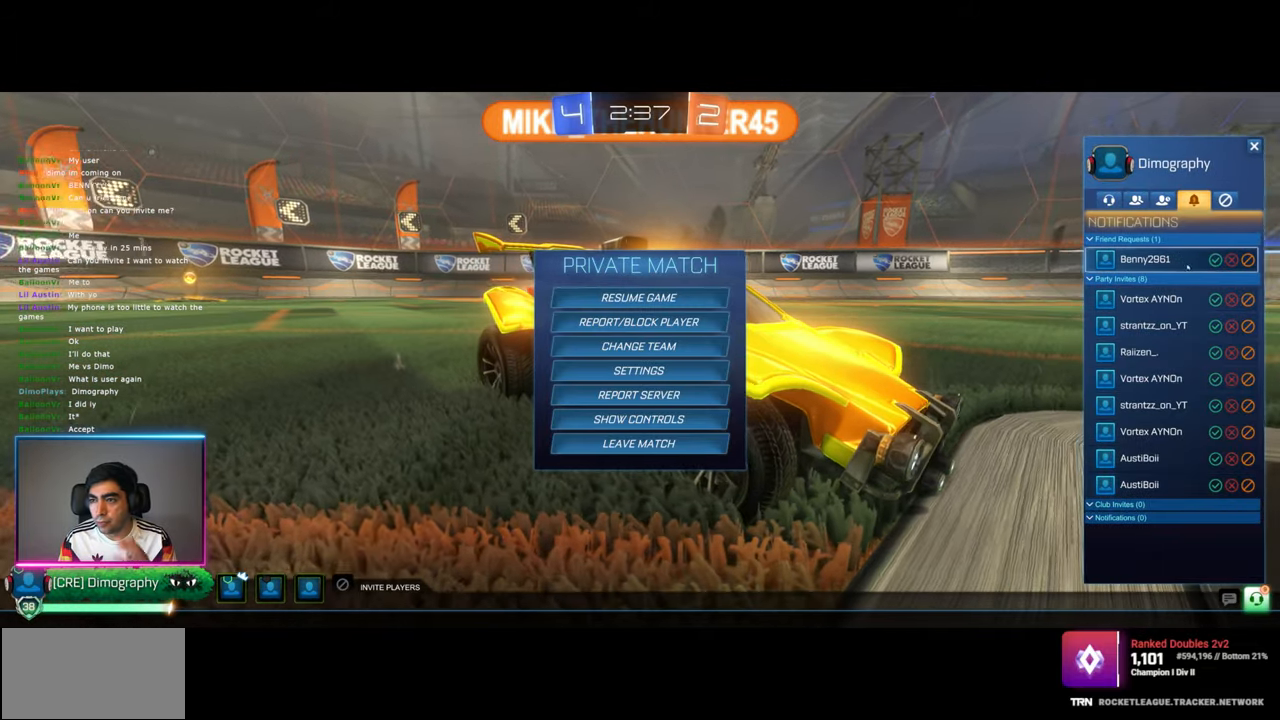
{"keys": [], "mouse": [], "events": []}
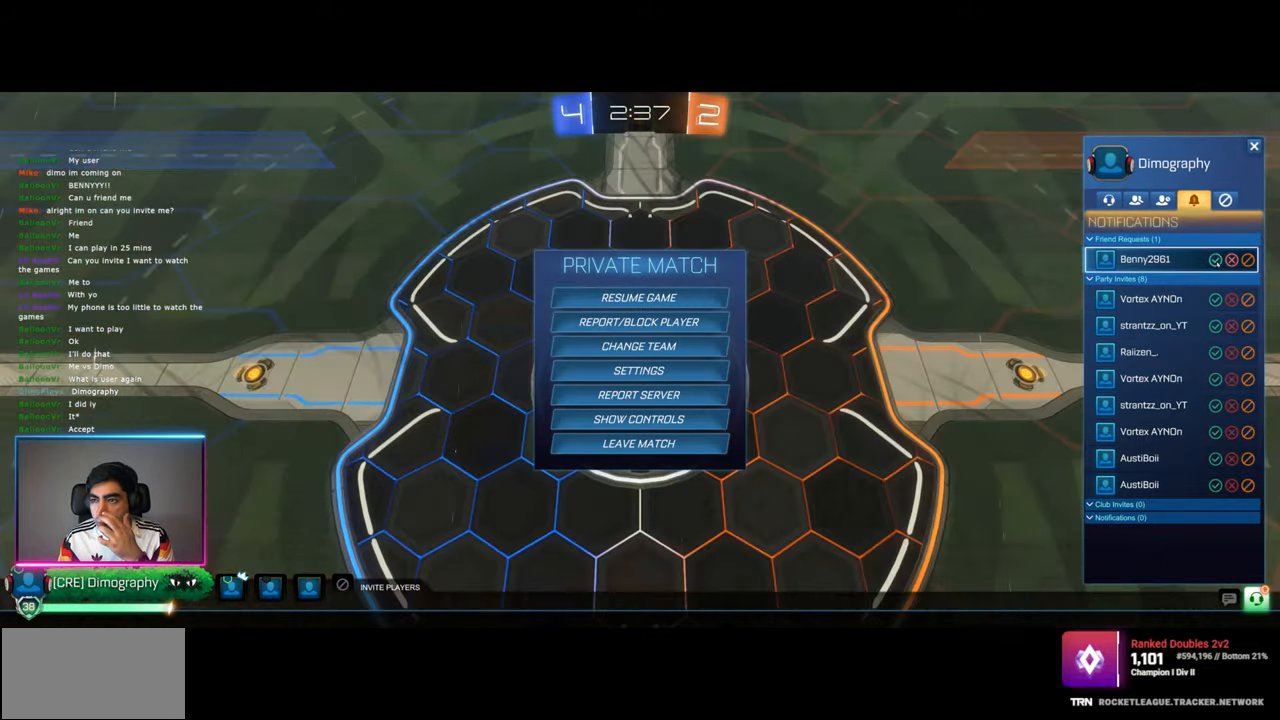
{"keys": [], "mouse": [], "events": [[267, "mouse_left", "down"], [350, "mouse_left", "up"]]}